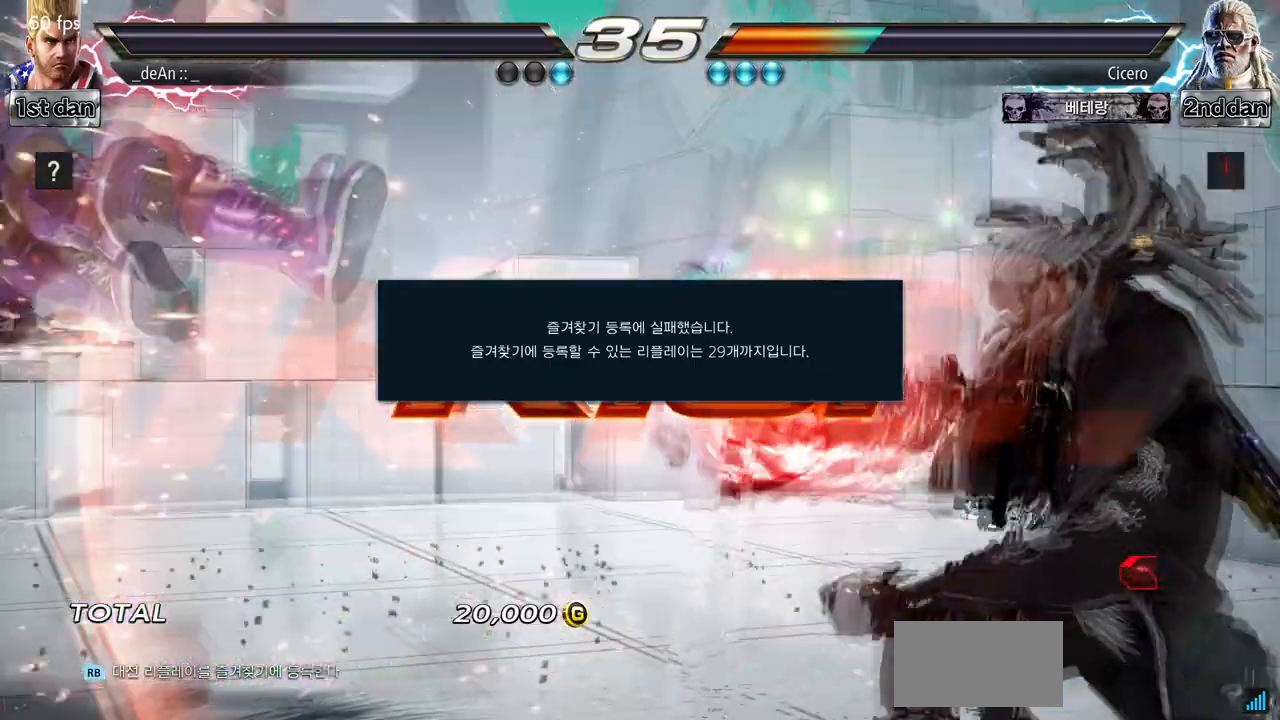
Gameplay with a controller (arcade stick); each line is a JSON object with the inputs held at the frame after it. "events" lists button and stick changes between this image and that frame as [ms after this image, input, new state], when the widget could be followed in between. Not read: L3 R3.
{"buttons": [], "left_stick": "center", "events": []}
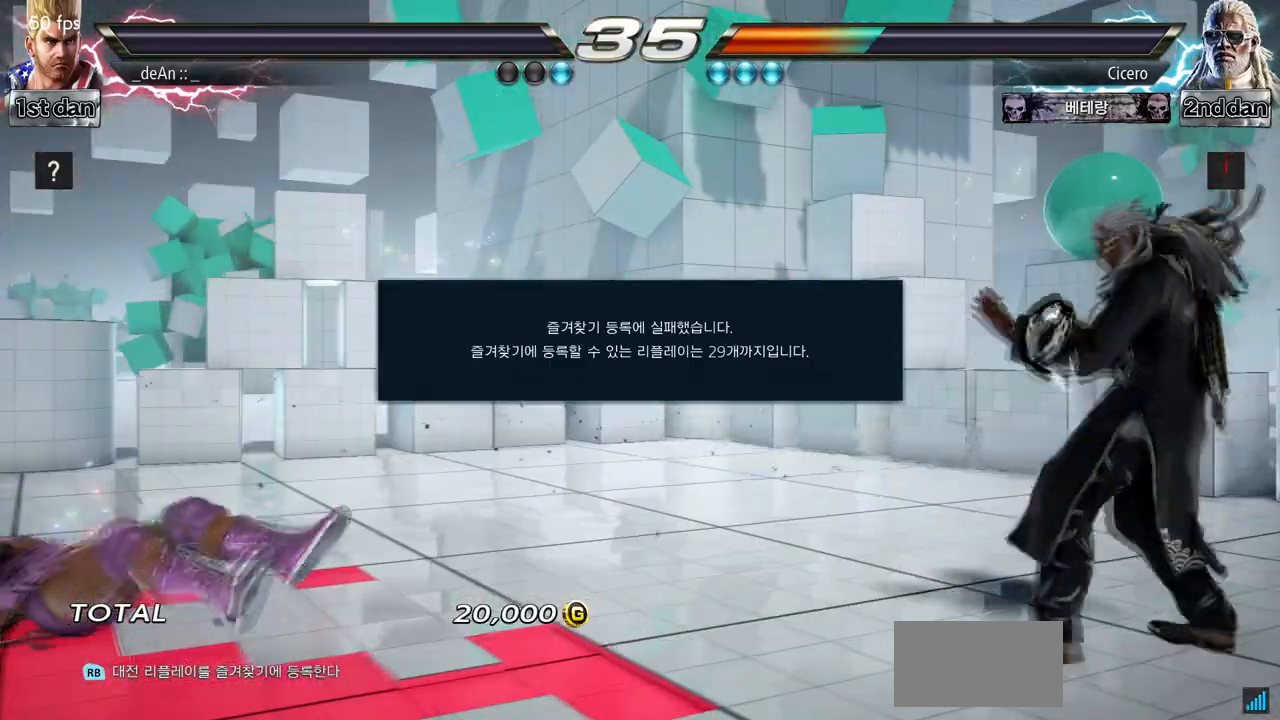
{"buttons": [], "left_stick": "center", "events": []}
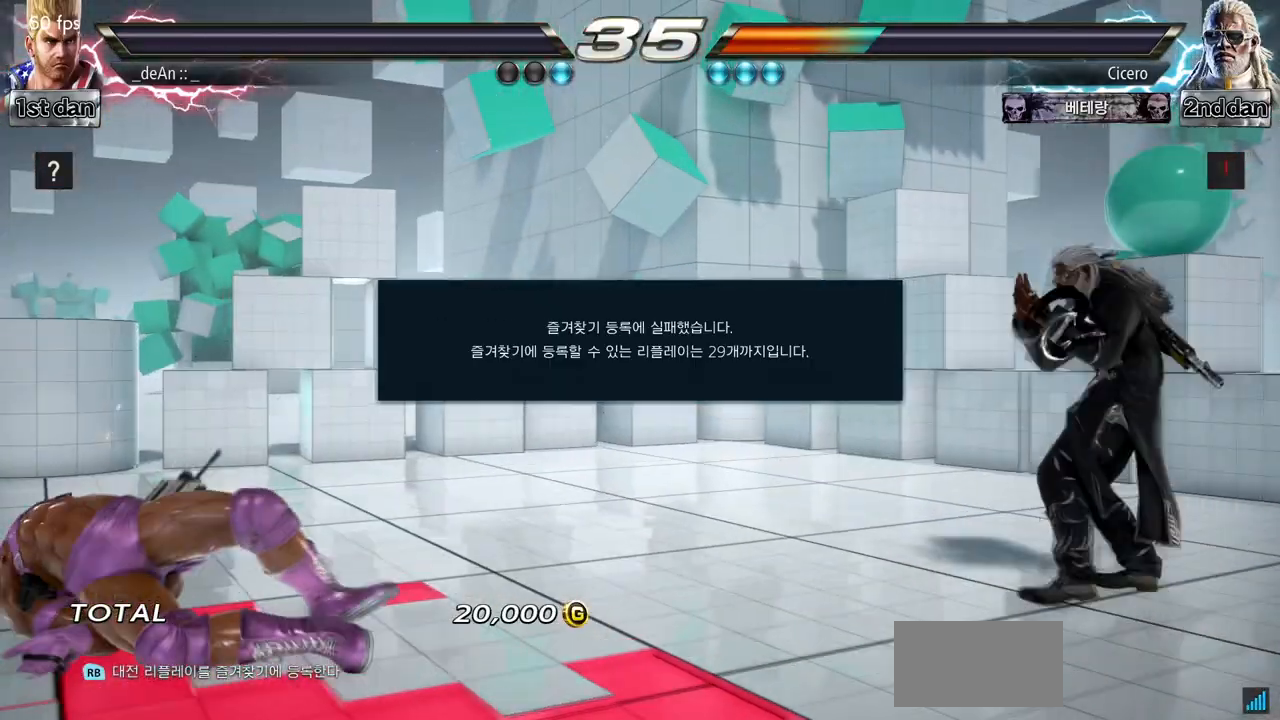
{"buttons": [], "left_stick": "center", "events": []}
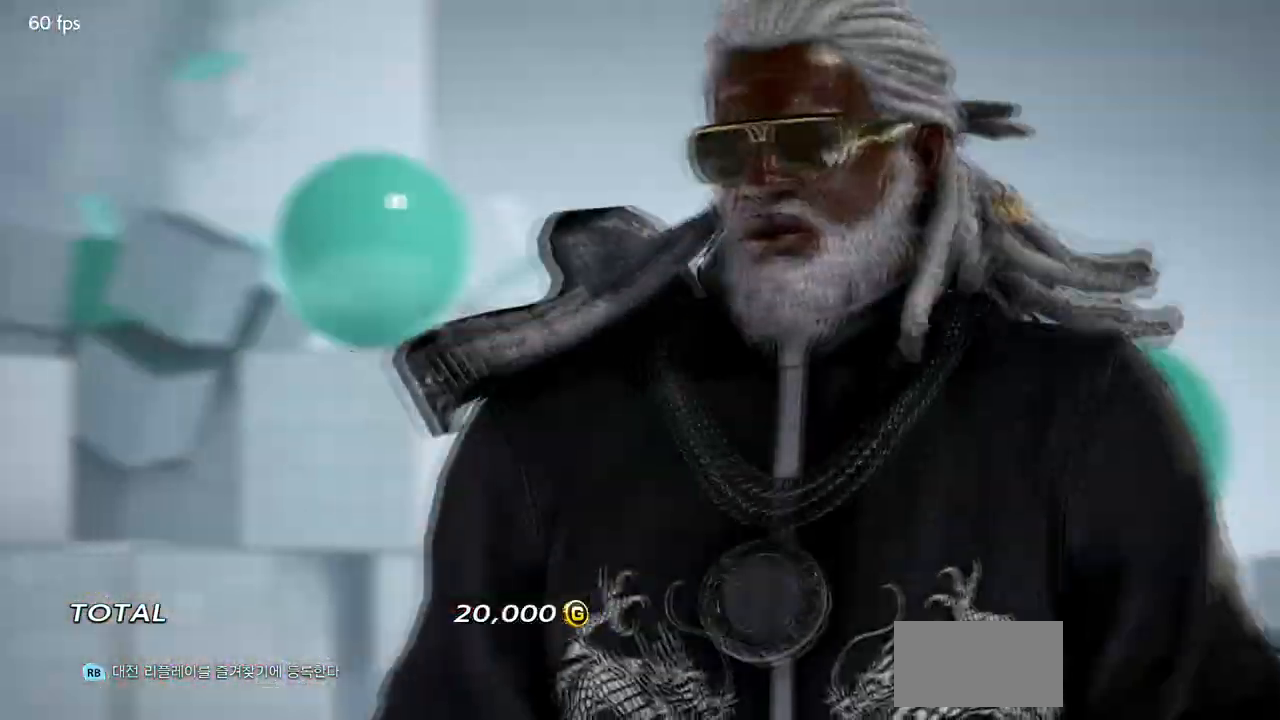
{"buttons": [], "left_stick": "center", "events": []}
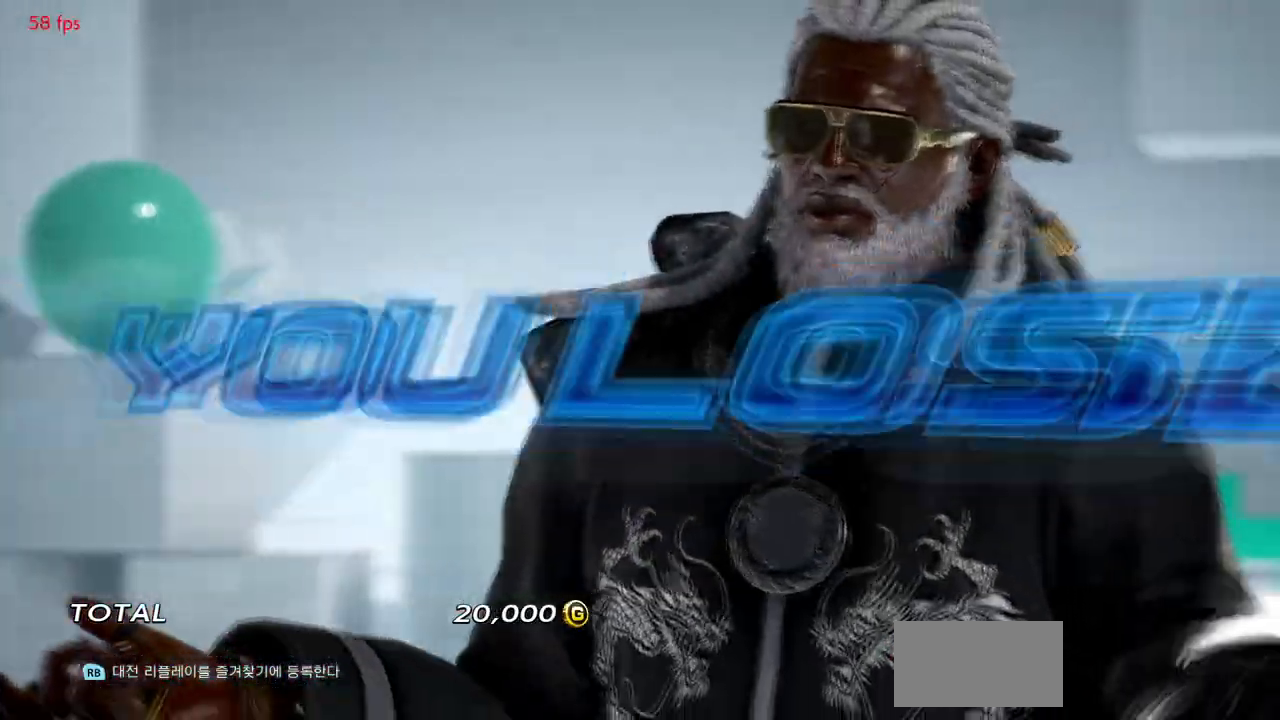
{"buttons": [], "left_stick": "center"}
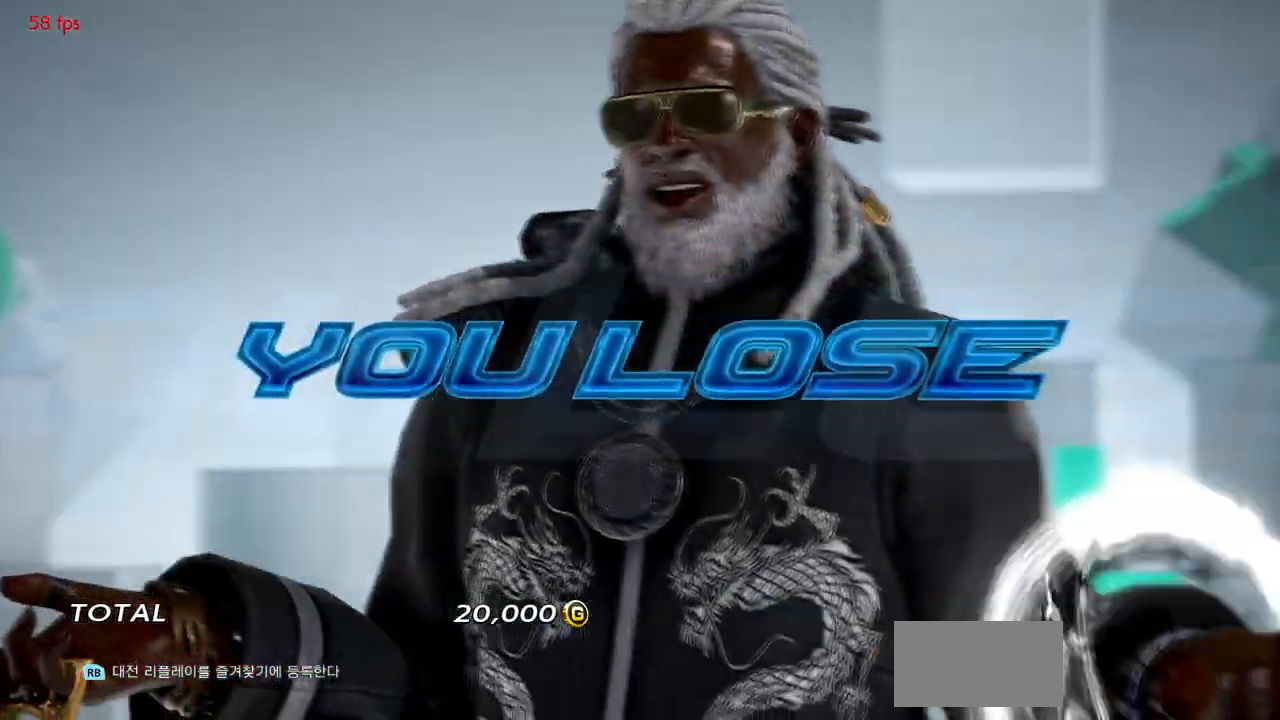
{"buttons": [], "left_stick": "center"}
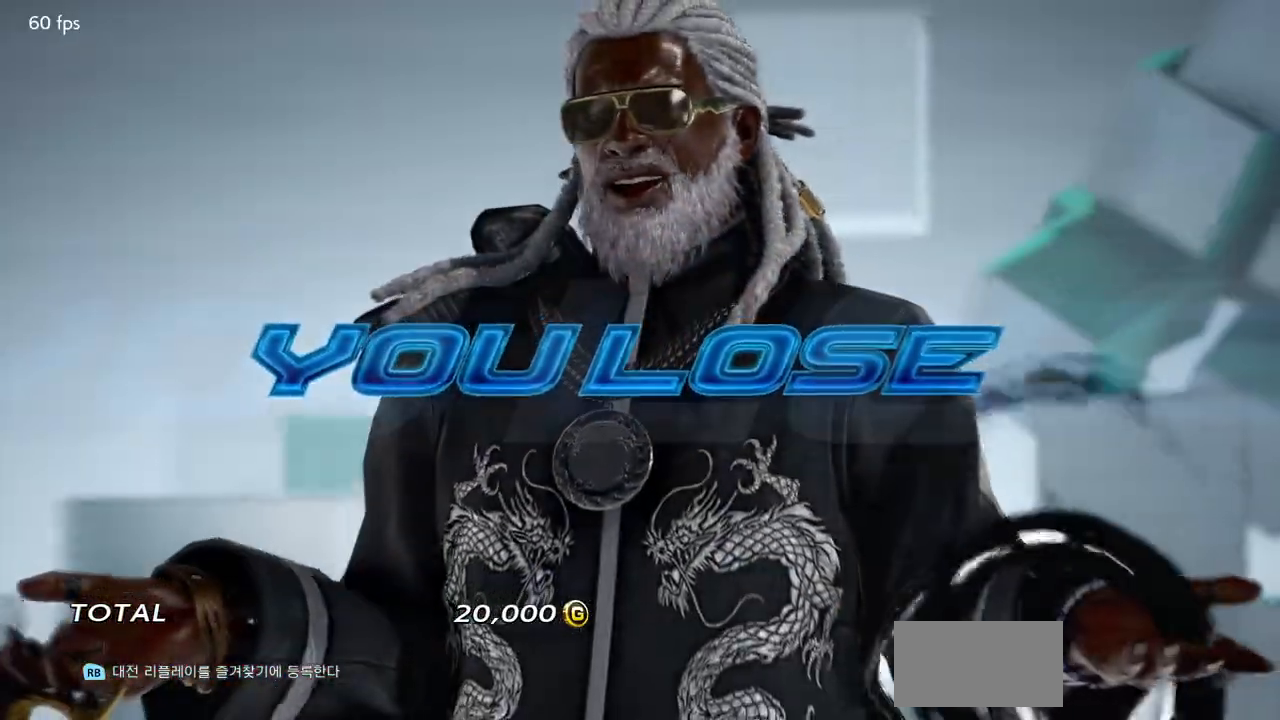
{"buttons": [], "left_stick": "center", "events": []}
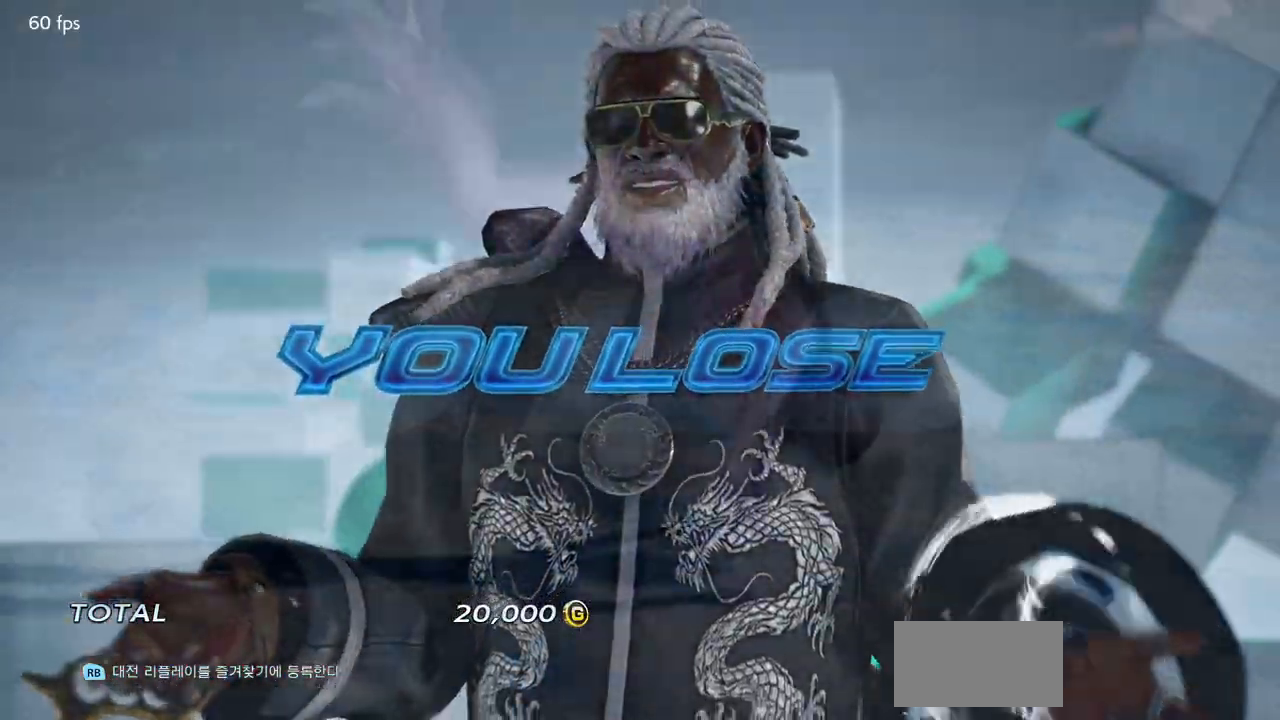
{"buttons": [], "left_stick": "center", "events": []}
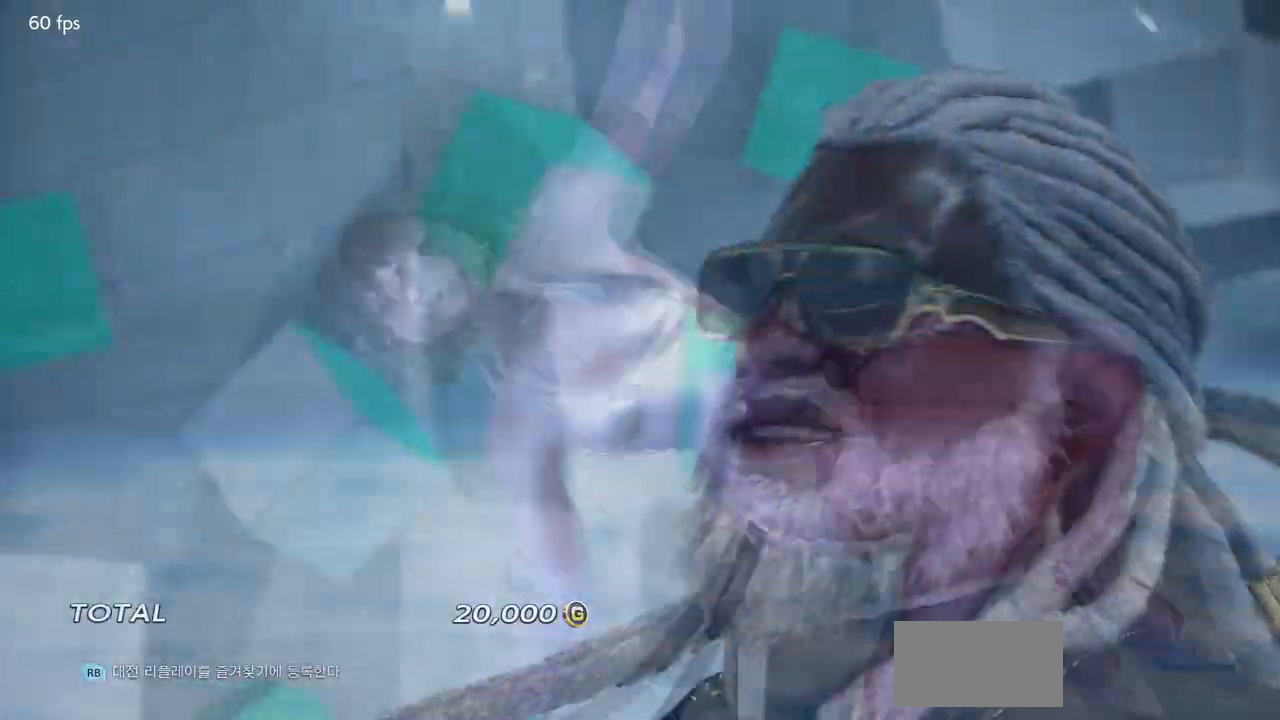
{"buttons": [], "left_stick": "right", "events": [[467, "left_stick", "right"]]}
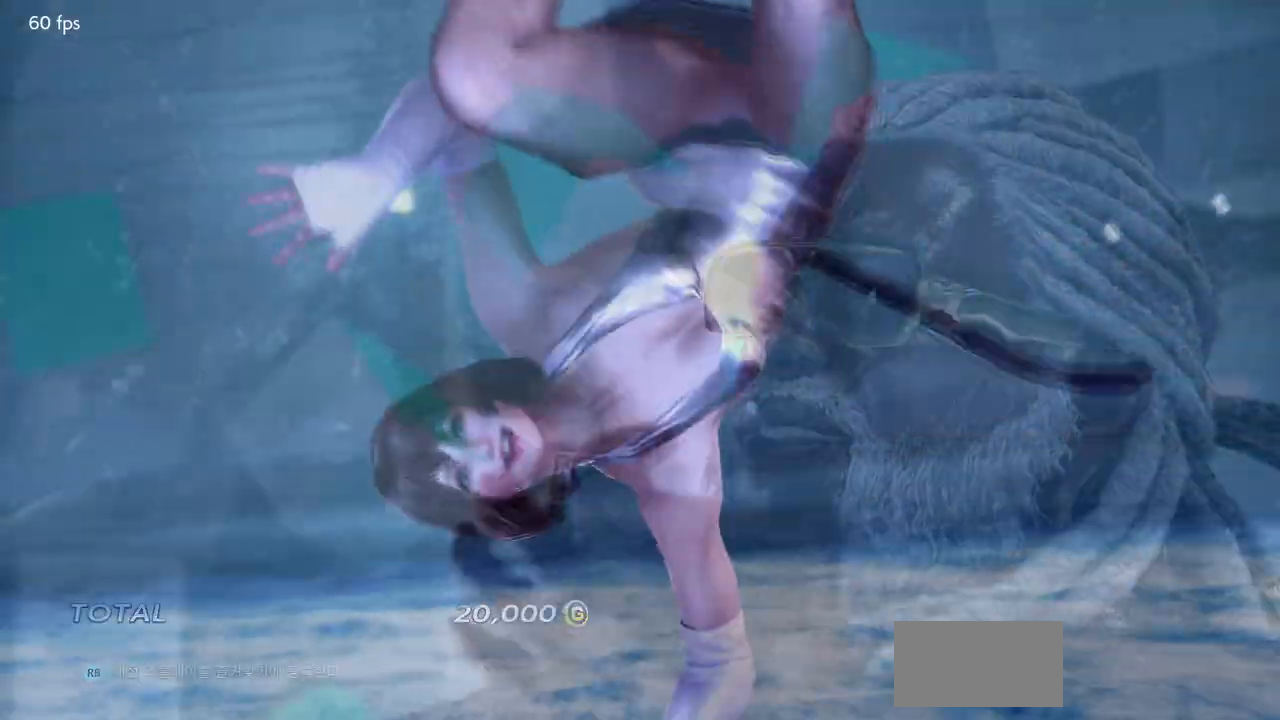
{"buttons": [], "left_stick": "right"}
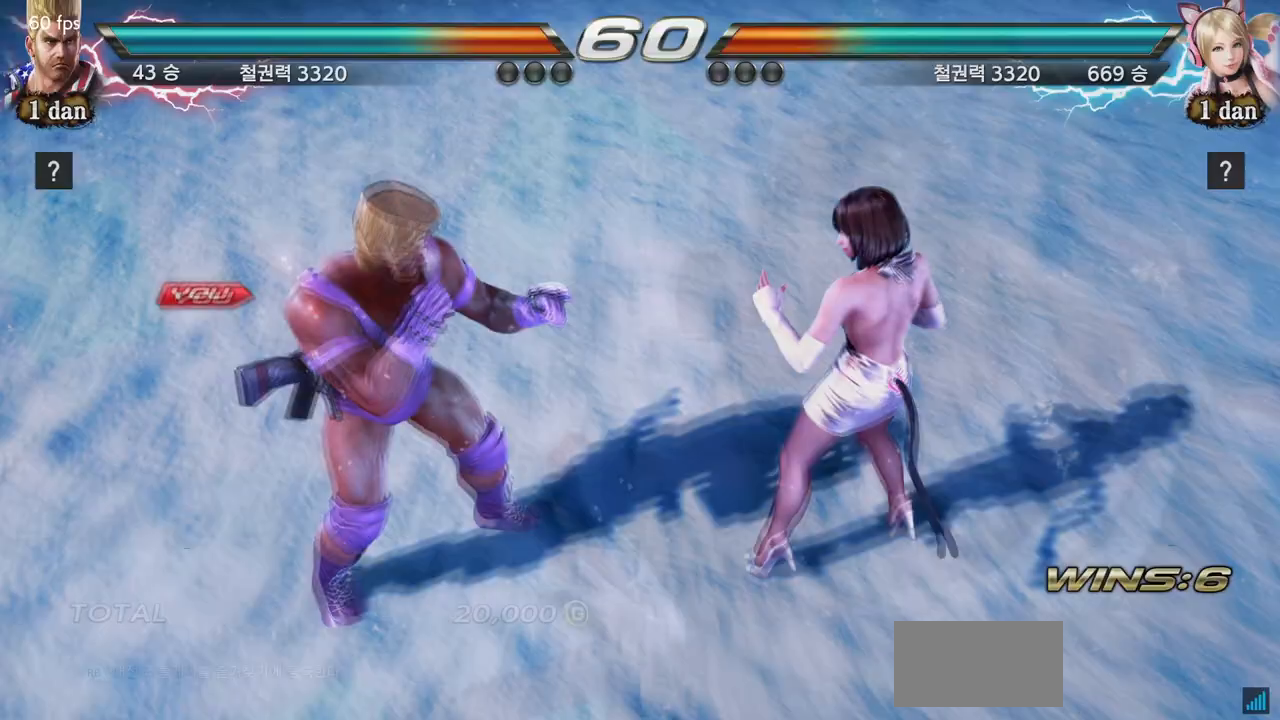
{"buttons": [], "left_stick": "left", "events": [[100, "left_stick", "center"], [267, "left_stick", "down"], [400, "left_stick", "center"], [500, "left_stick", "left"]]}
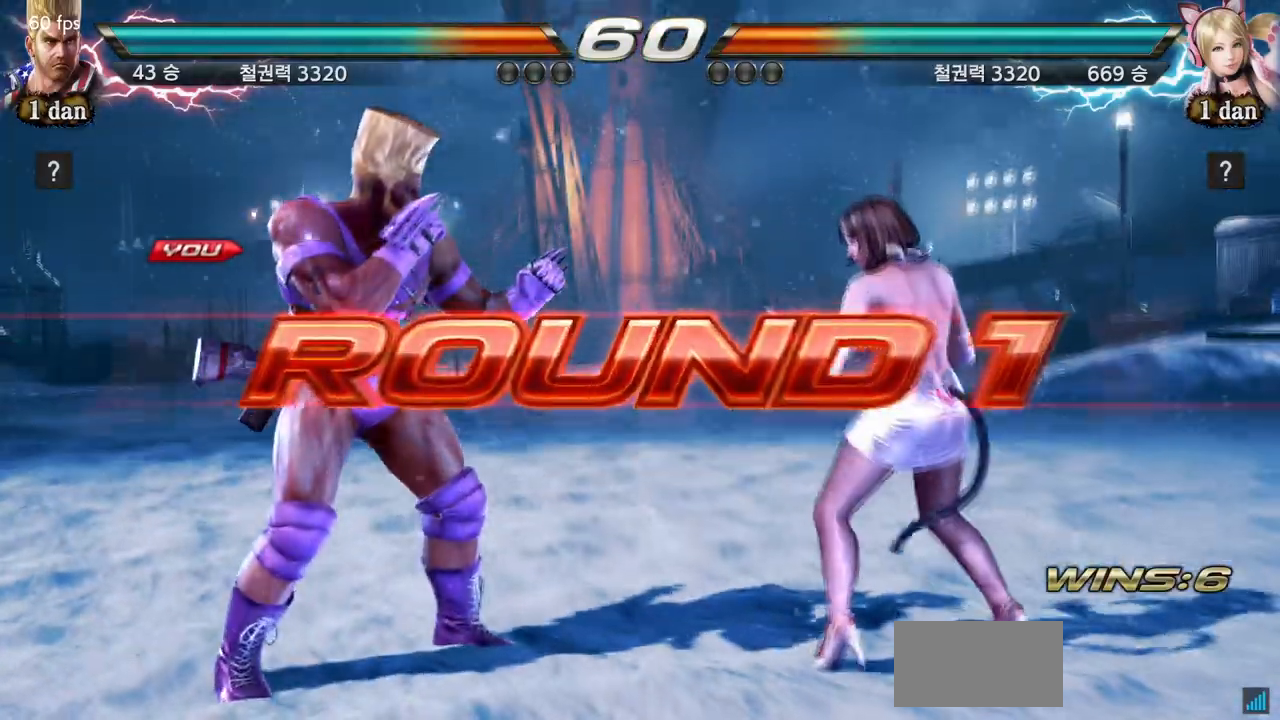
{"buttons": [], "left_stick": "center", "events": [[100, "left_stick", "down"], [200, "left_stick", "right"], [267, "left_stick", "center"]]}
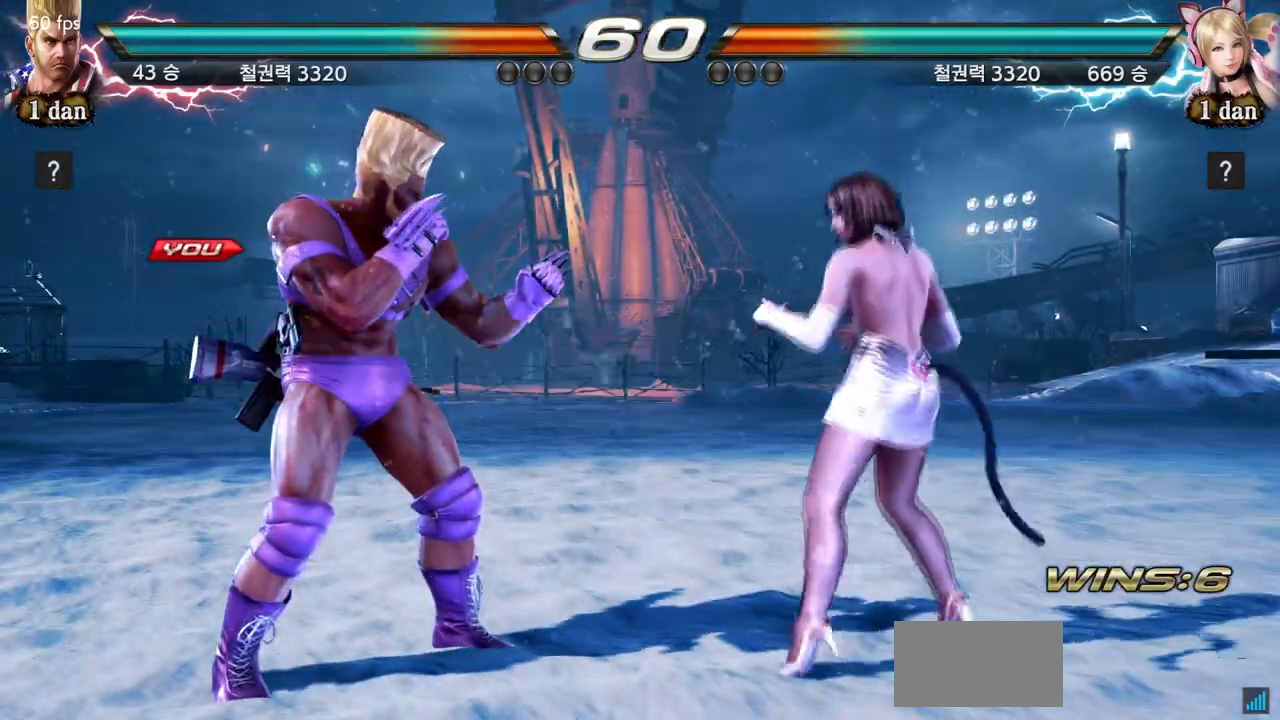
{"buttons": [], "left_stick": "center", "events": []}
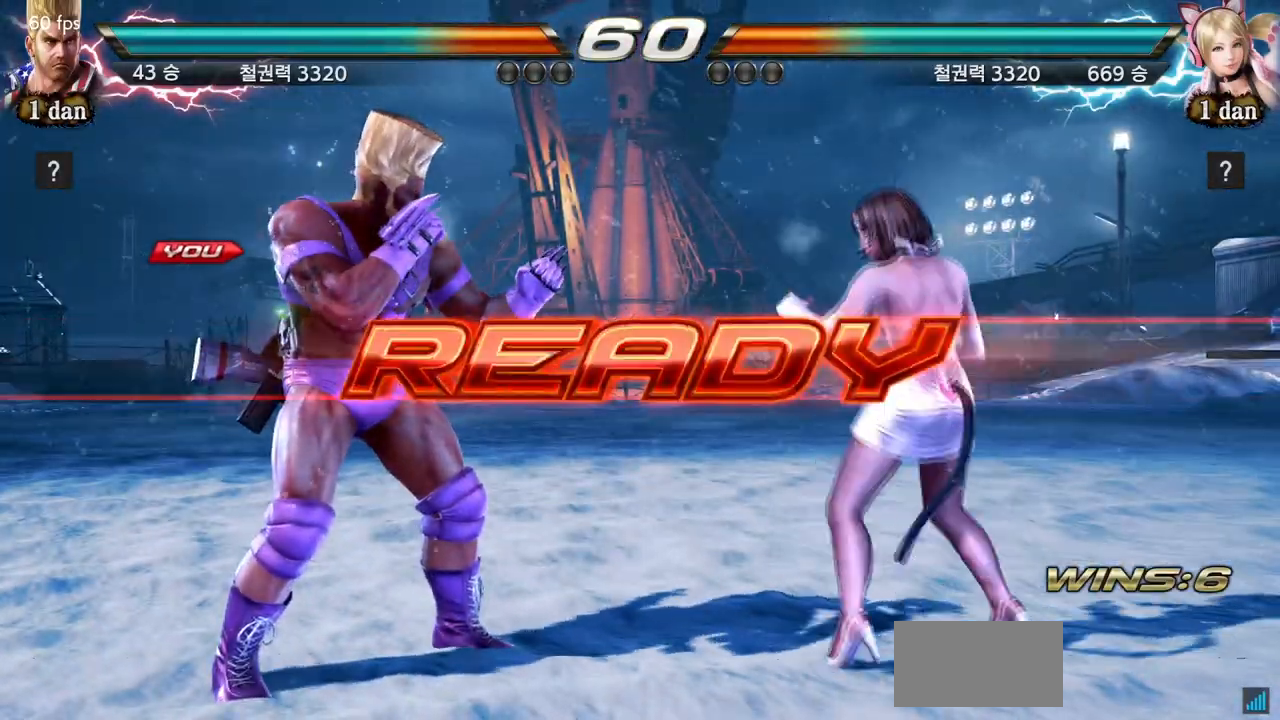
{"buttons": [], "left_stick": "center", "events": []}
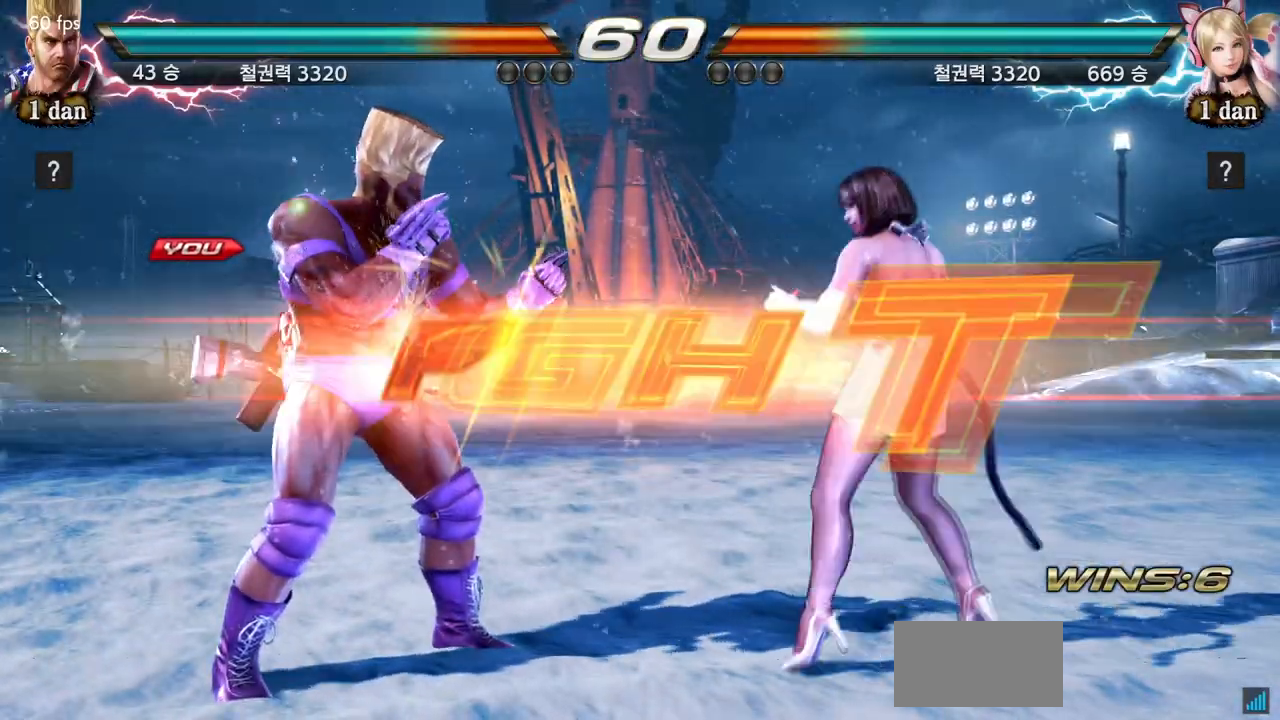
{"buttons": ["SQUARE"], "left_stick": "down", "events": [[400, "left_stick", "down"], [467, "SQUARE", "down"]]}
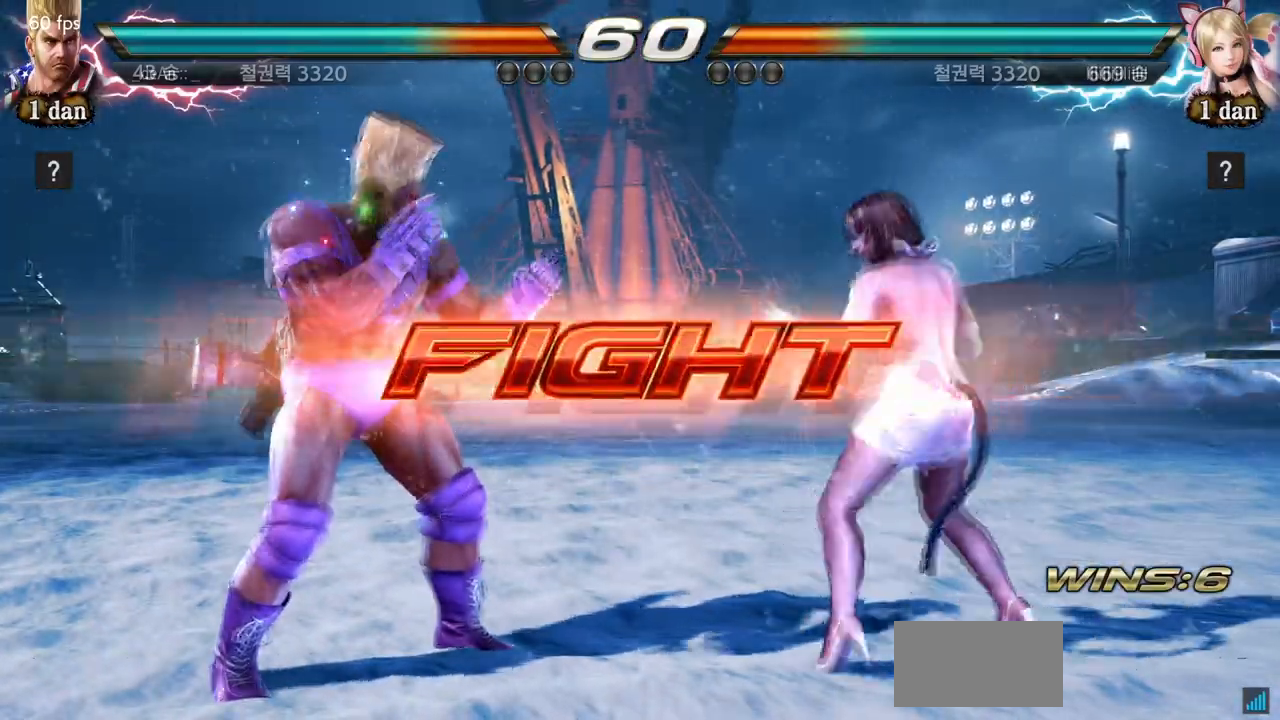
{"buttons": [], "left_stick": "center", "events": [[100, "SQUARE", "up"], [133, "left_stick", "center"], [200, "CIRCLE", "down"], [333, "CIRCLE", "up"], [367, "TRIANGLE", "down"], [500, "TRIANGLE", "up"]]}
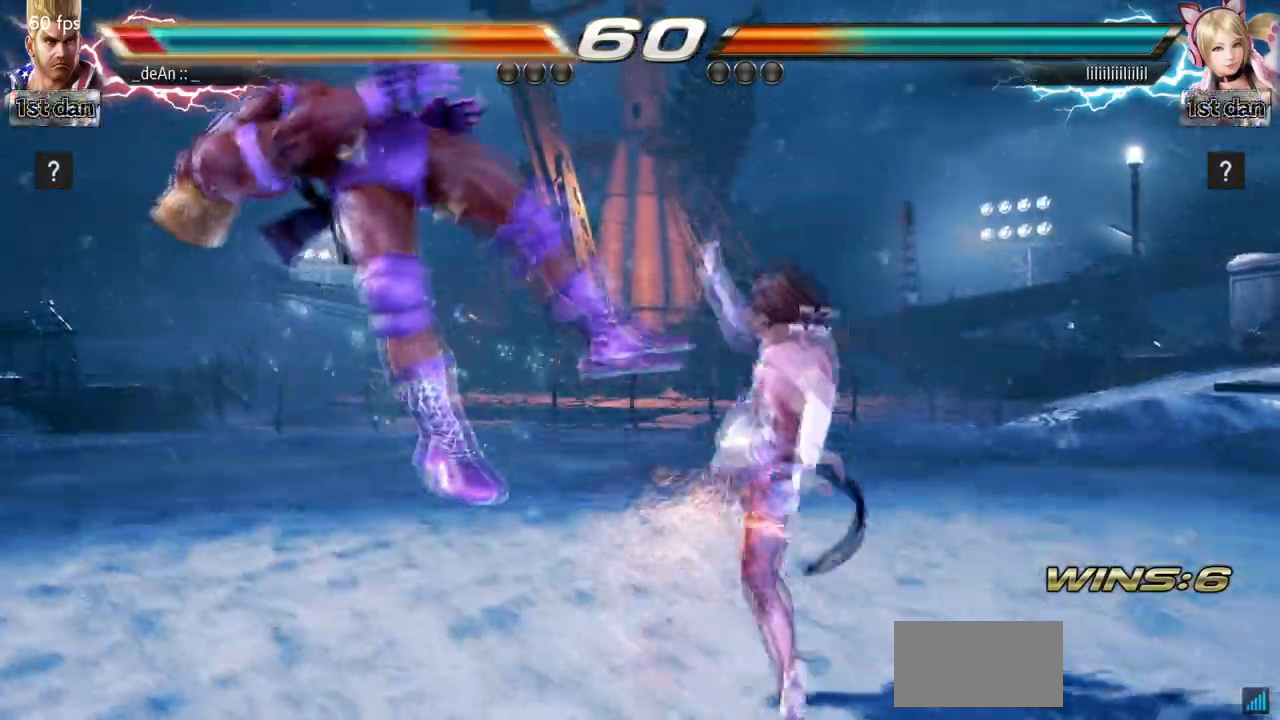
{"buttons": [], "left_stick": "left", "events": [[33, "TRIANGLE", "down"], [100, "TRIANGLE", "up"], [200, "left_stick", "left"], [267, "SQUARE", "down"], [433, "SQUARE", "up"]]}
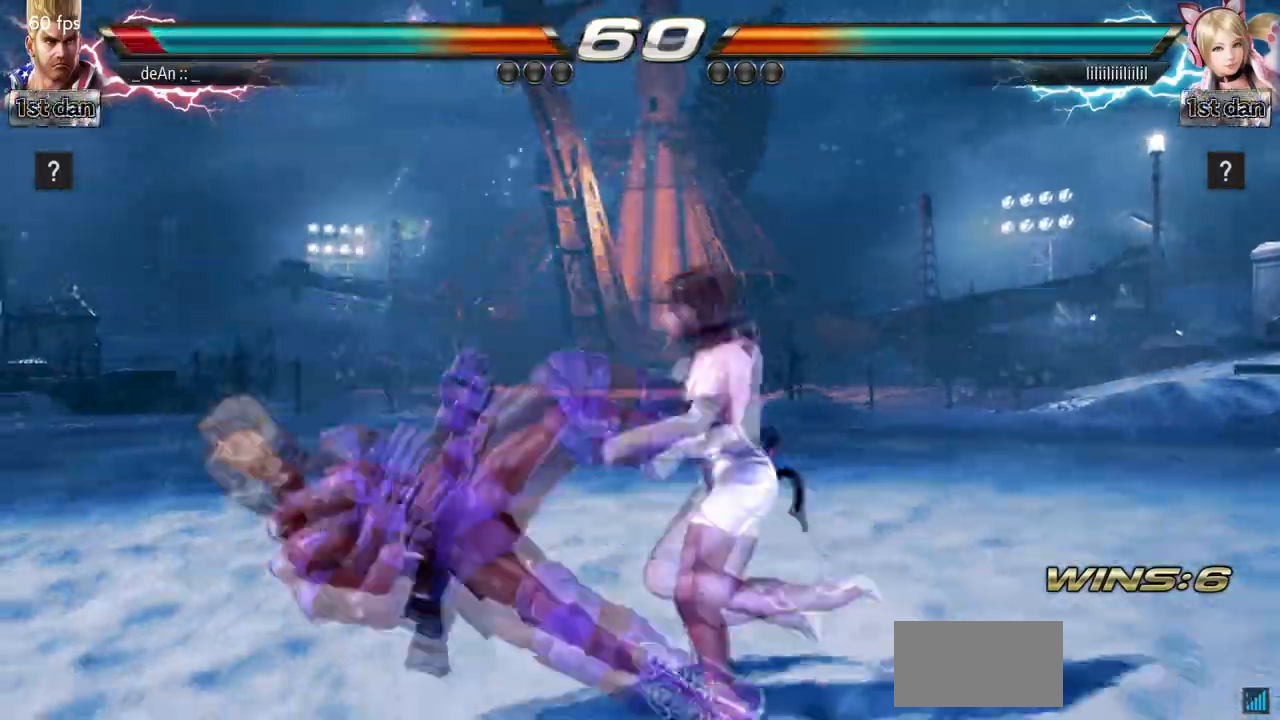
{"buttons": [], "left_stick": "left", "events": []}
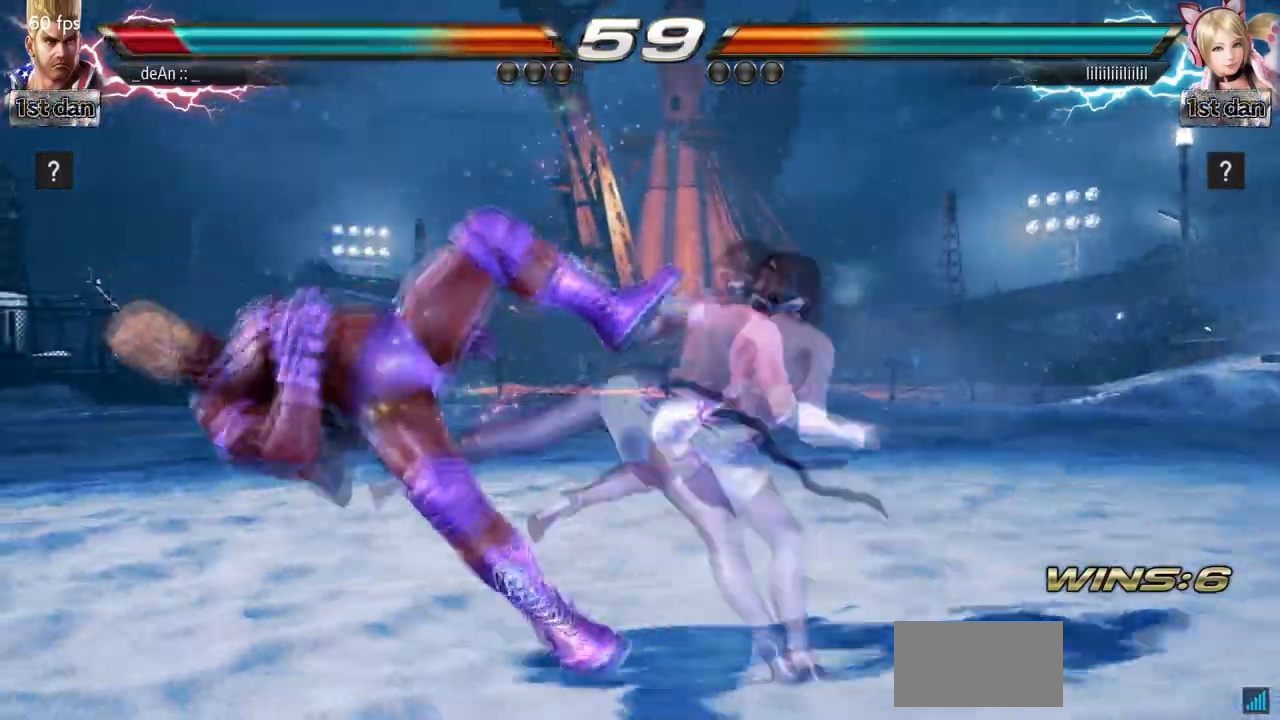
{"buttons": [], "left_stick": "left", "events": []}
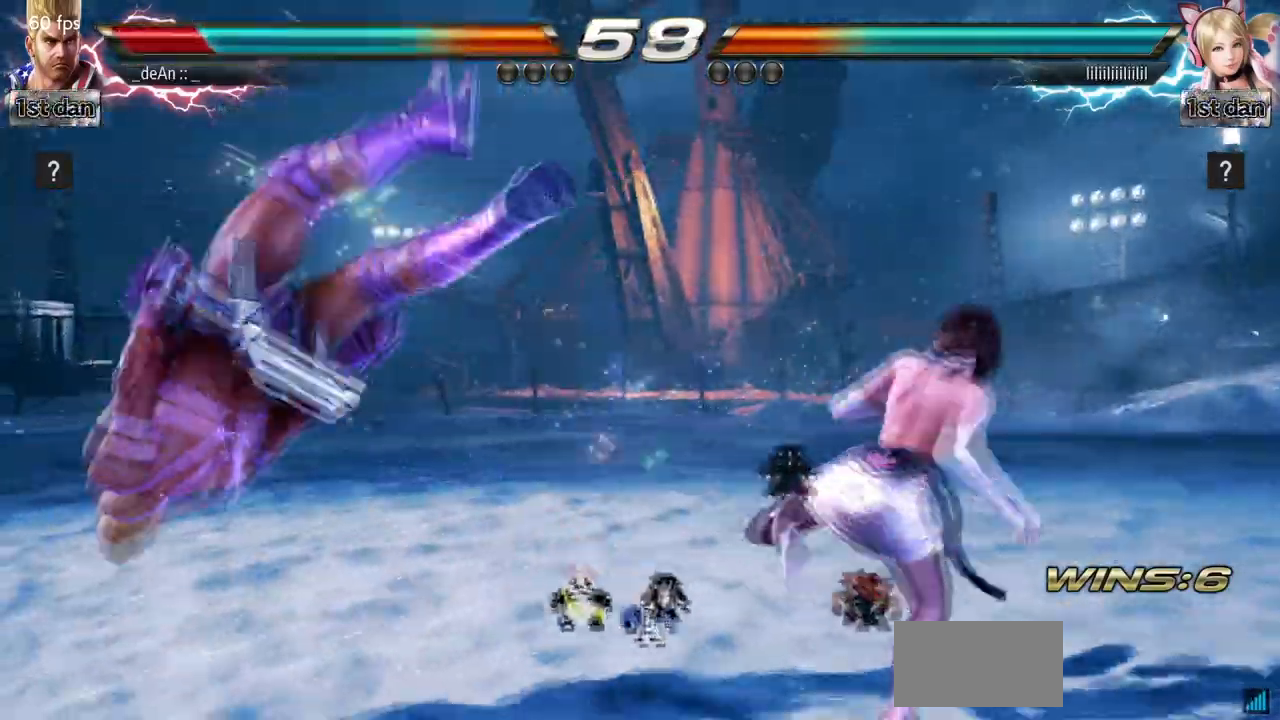
{"buttons": [], "left_stick": "left", "events": []}
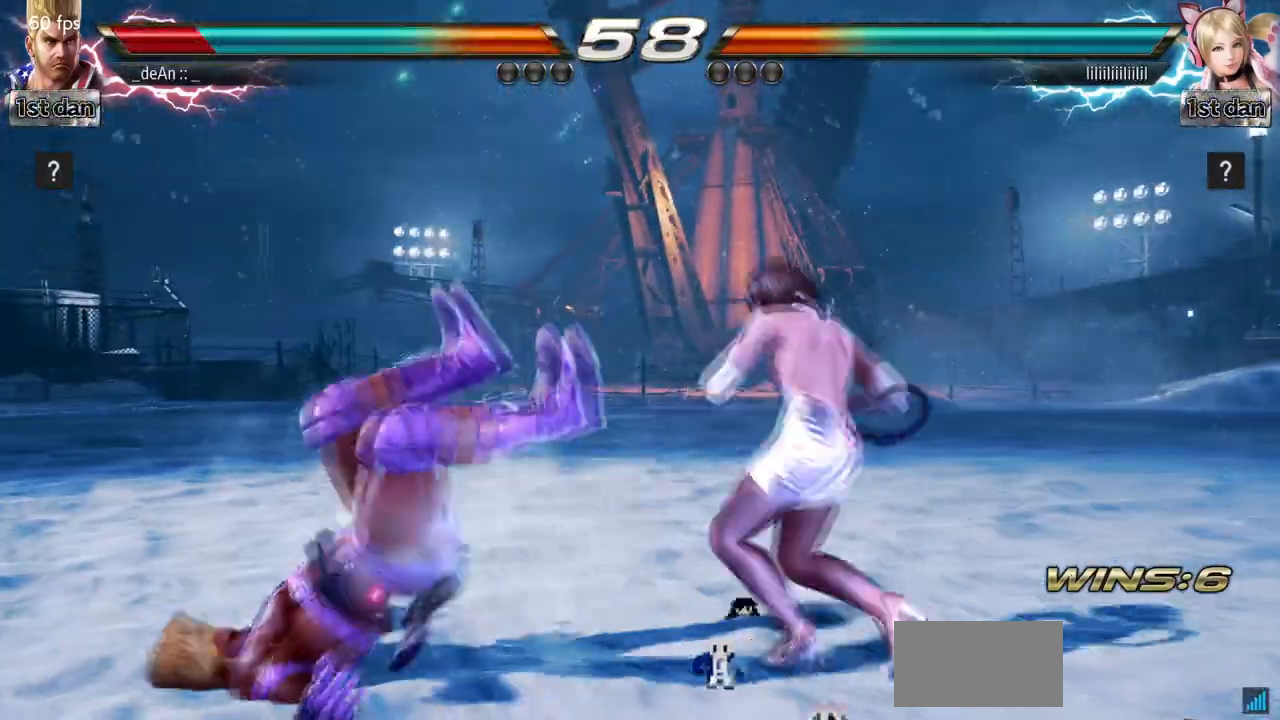
{"buttons": ["SQUARE"], "left_stick": "left", "events": [[67, "SQUARE", "down"], [100, "TRIANGLE", "down"], [133, "TRIANGLE", "up"], [233, "SQUARE", "up"], [433, "SQUARE", "down"]]}
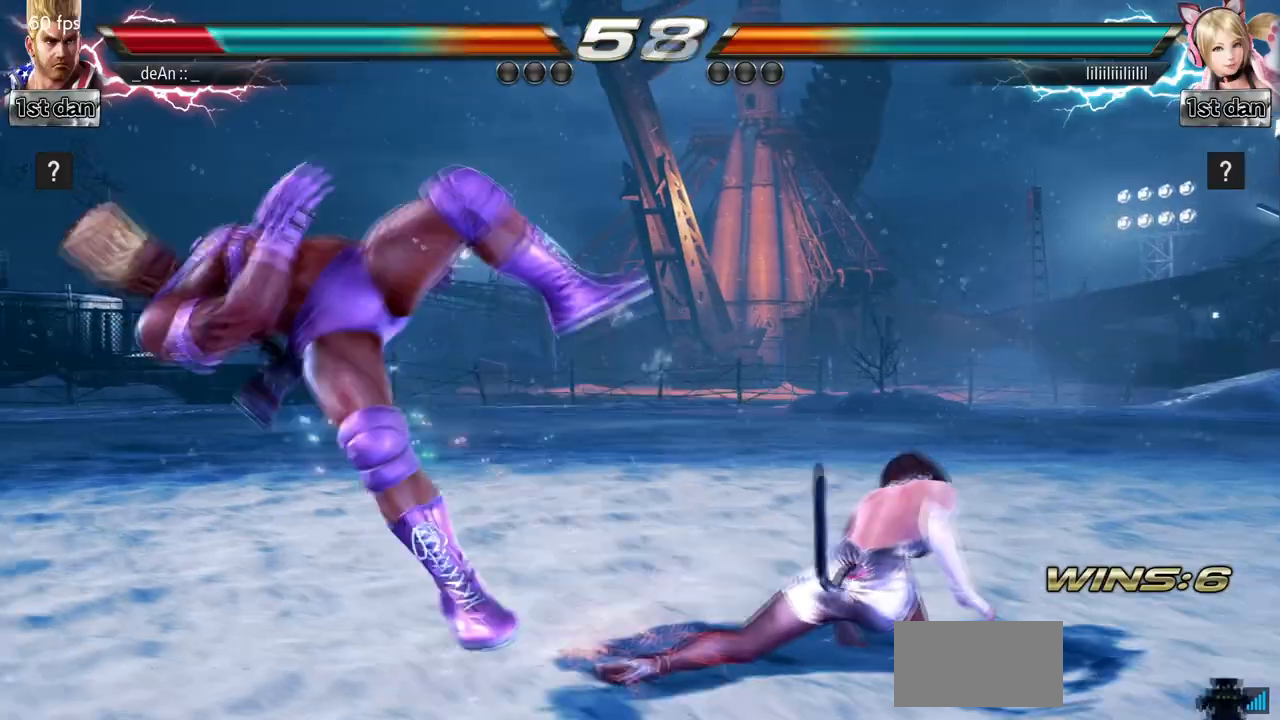
{"buttons": ["SQUARE"], "left_stick": "left", "events": [[67, "SQUARE", "up"], [433, "SQUARE", "down"]]}
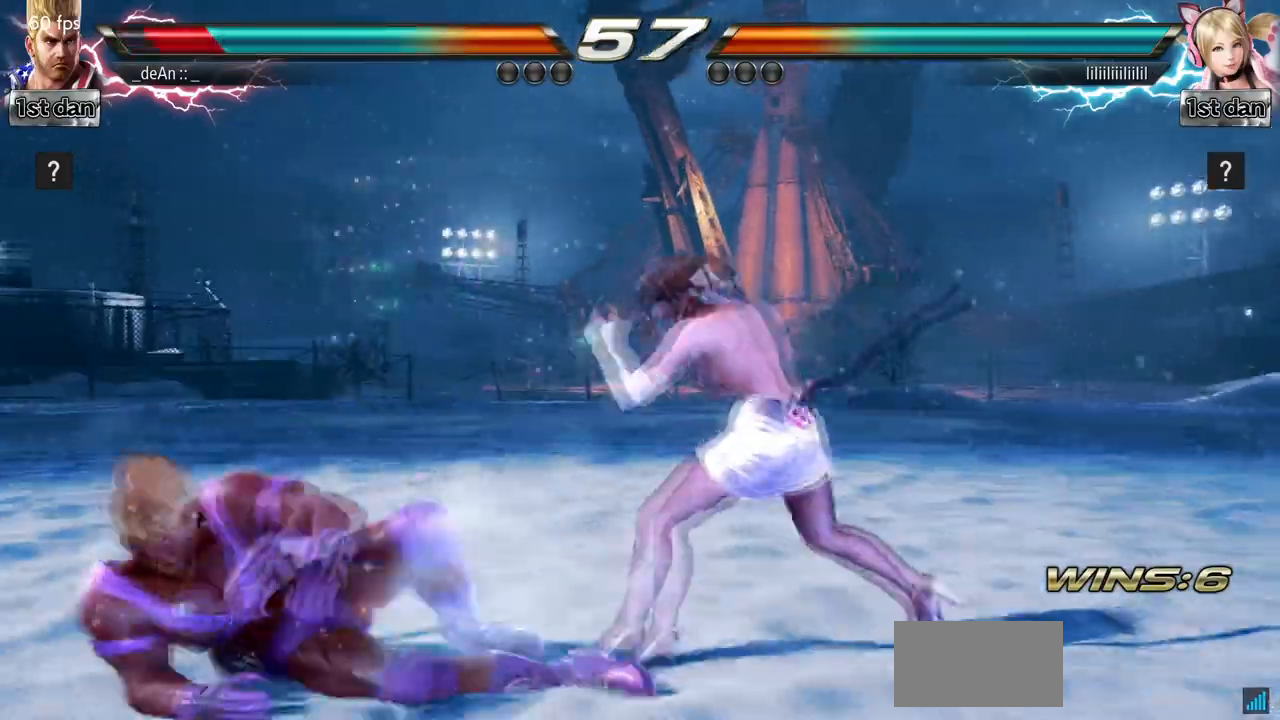
{"buttons": [], "left_stick": "left", "events": [[67, "left_stick", "center"], [100, "SQUARE", "up"], [167, "left_stick", "left"], [267, "left_stick", "center"], [333, "left_stick", "left"]]}
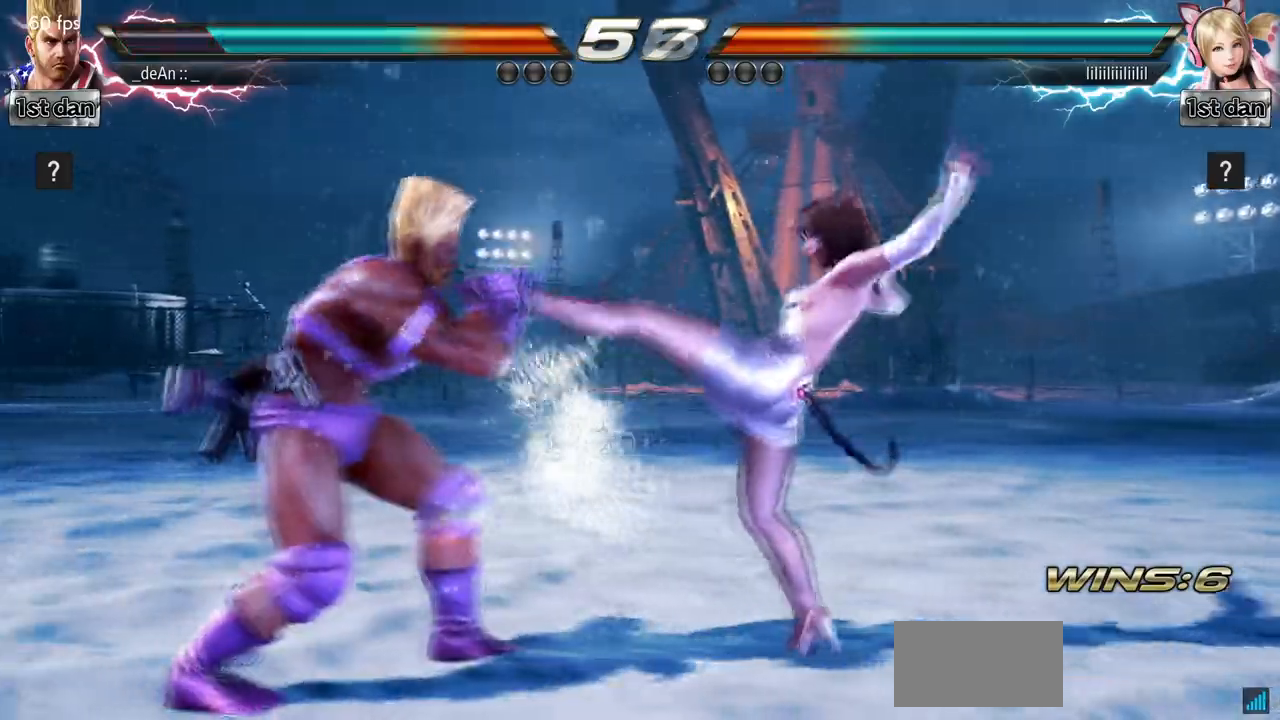
{"buttons": [], "left_stick": "center", "events": [[167, "left_stick", "center"]]}
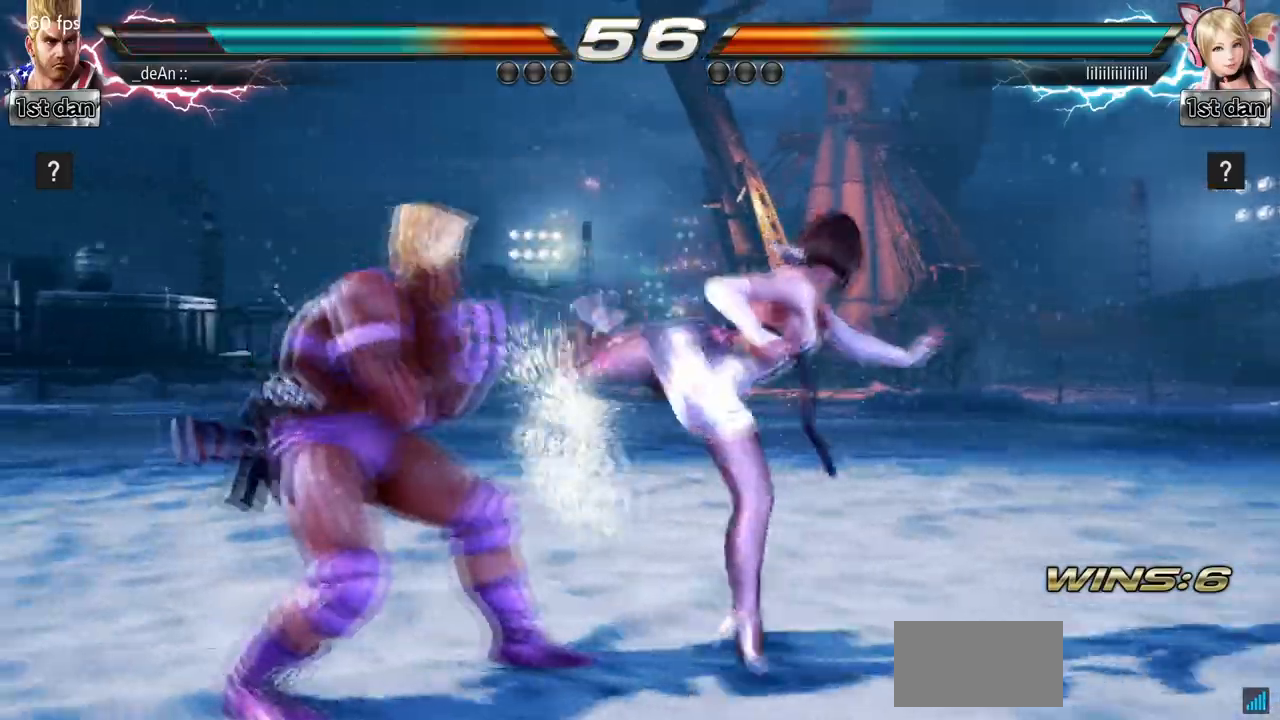
{"buttons": [], "left_stick": "center", "events": [[200, "SQUARE", "down"], [300, "TRIANGLE", "down"], [467, "SQUARE", "up"], [467, "TRIANGLE", "up"]]}
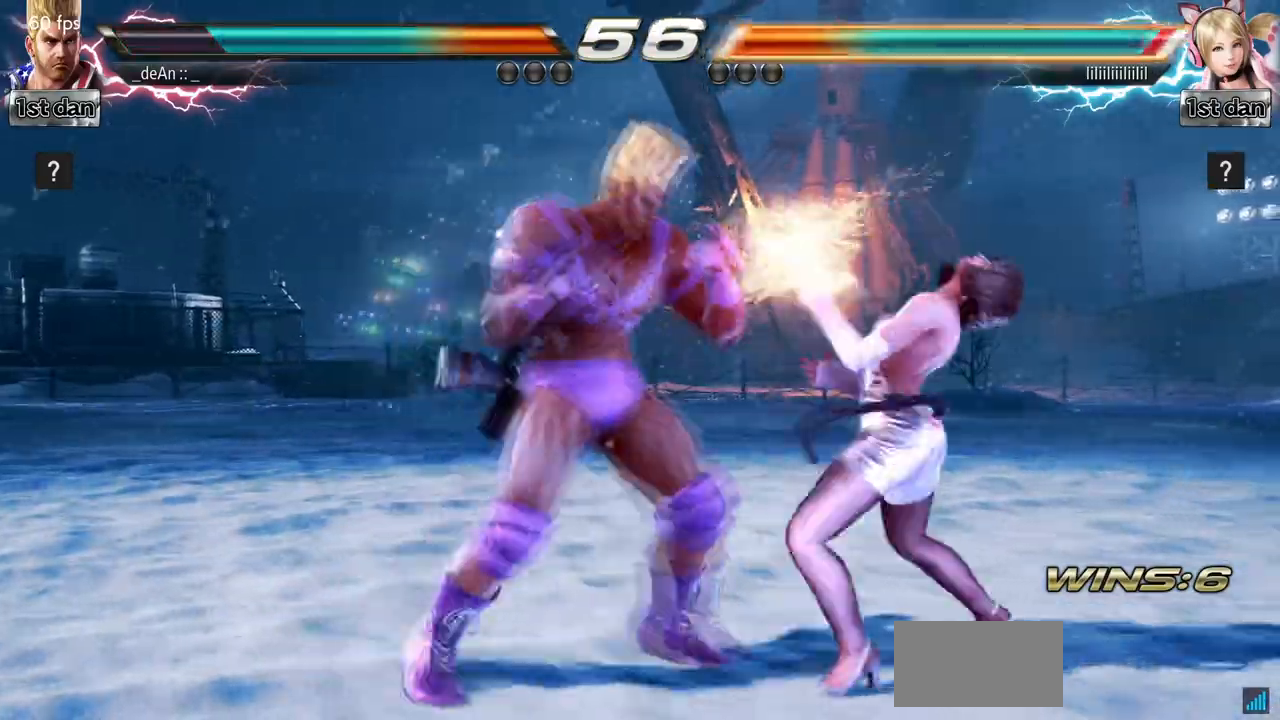
{"buttons": ["SQUARE"], "left_stick": "down-right", "events": [[267, "left_stick", "down-right"], [333, "SQUARE", "down"], [433, "SQUARE", "up"], [500, "SQUARE", "down"]]}
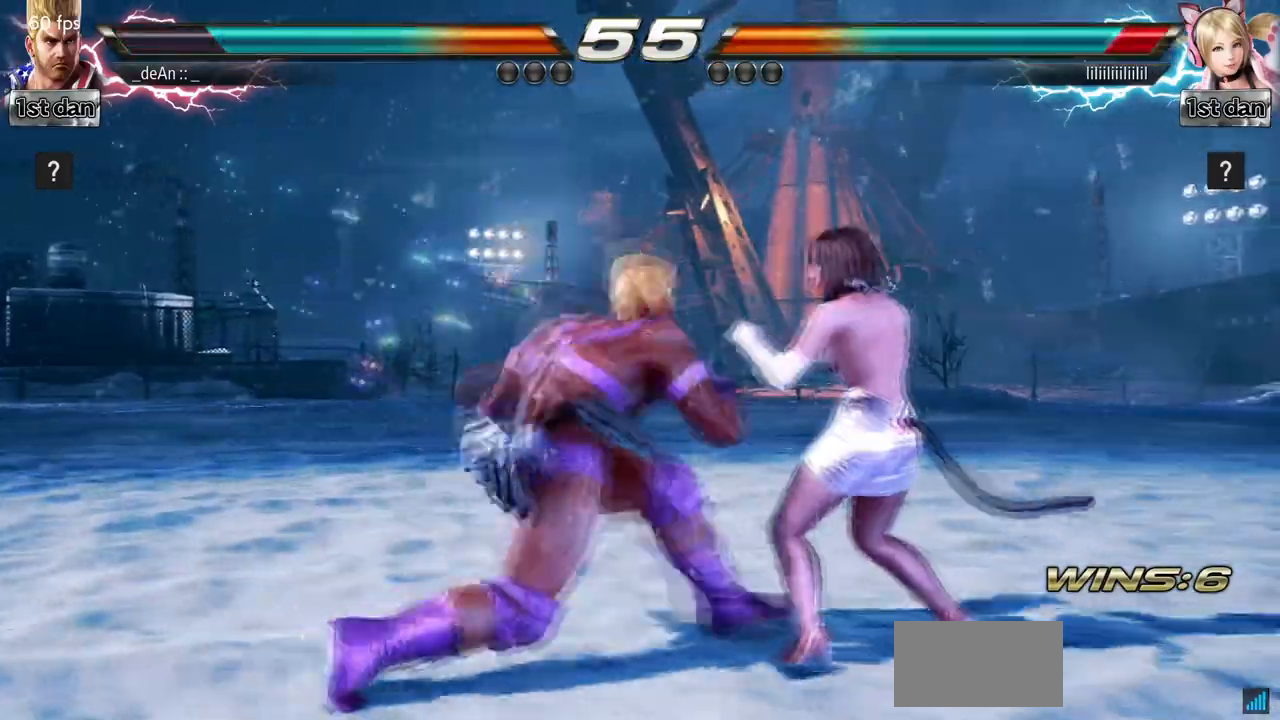
{"buttons": ["TRIANGLE"], "left_stick": "center", "events": [[100, "left_stick", "center"], [167, "SQUARE", "up"], [333, "TRIANGLE", "down"], [400, "TRIANGLE", "up"], [467, "TRIANGLE", "down"]]}
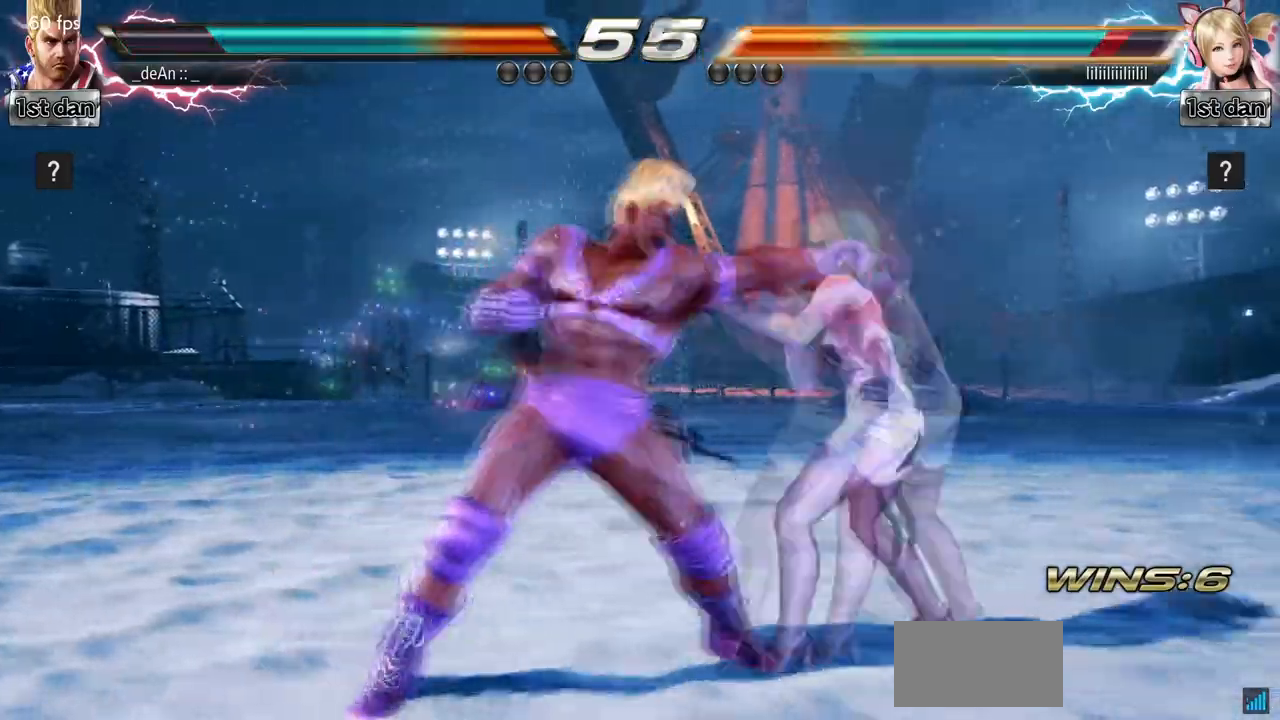
{"buttons": ["TRIANGLE"], "left_stick": "center", "events": [[67, "TRIANGLE", "up"], [100, "TRIANGLE", "down"], [333, "TRIANGLE", "up"], [367, "TRIANGLE", "down"]]}
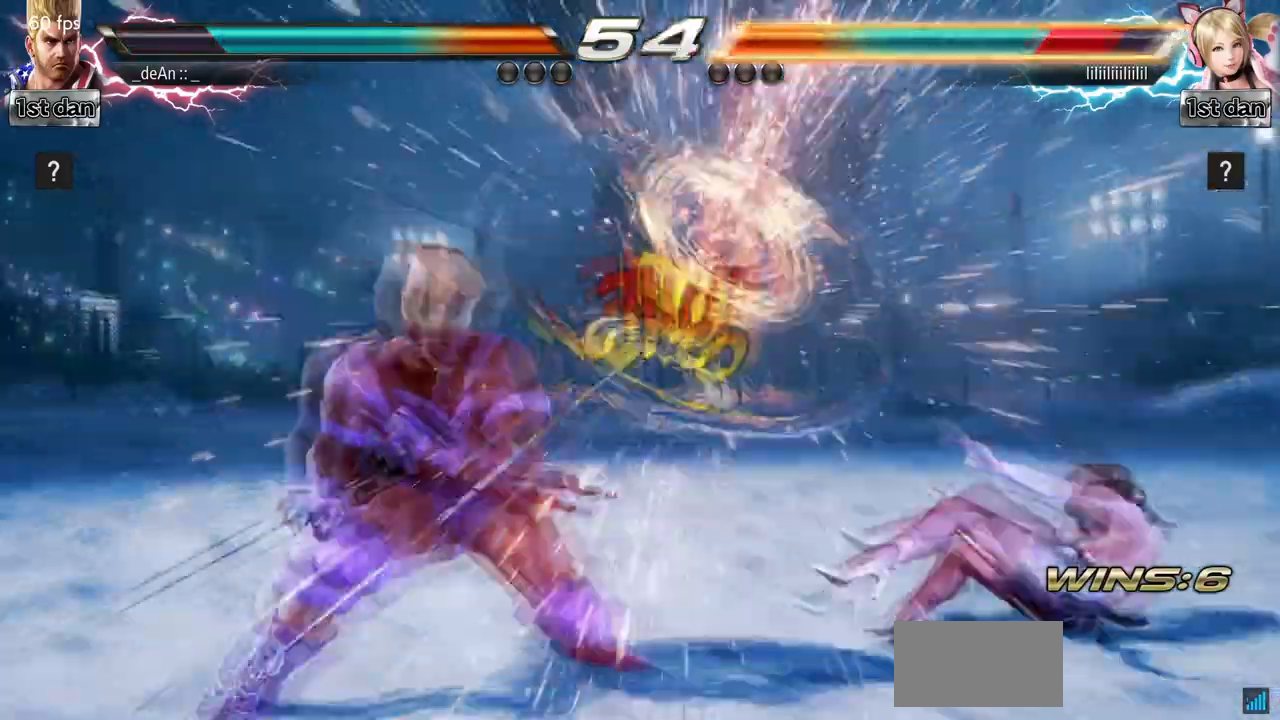
{"buttons": [], "left_stick": "right", "events": [[100, "TRIANGLE", "up"], [500, "left_stick", "right"]]}